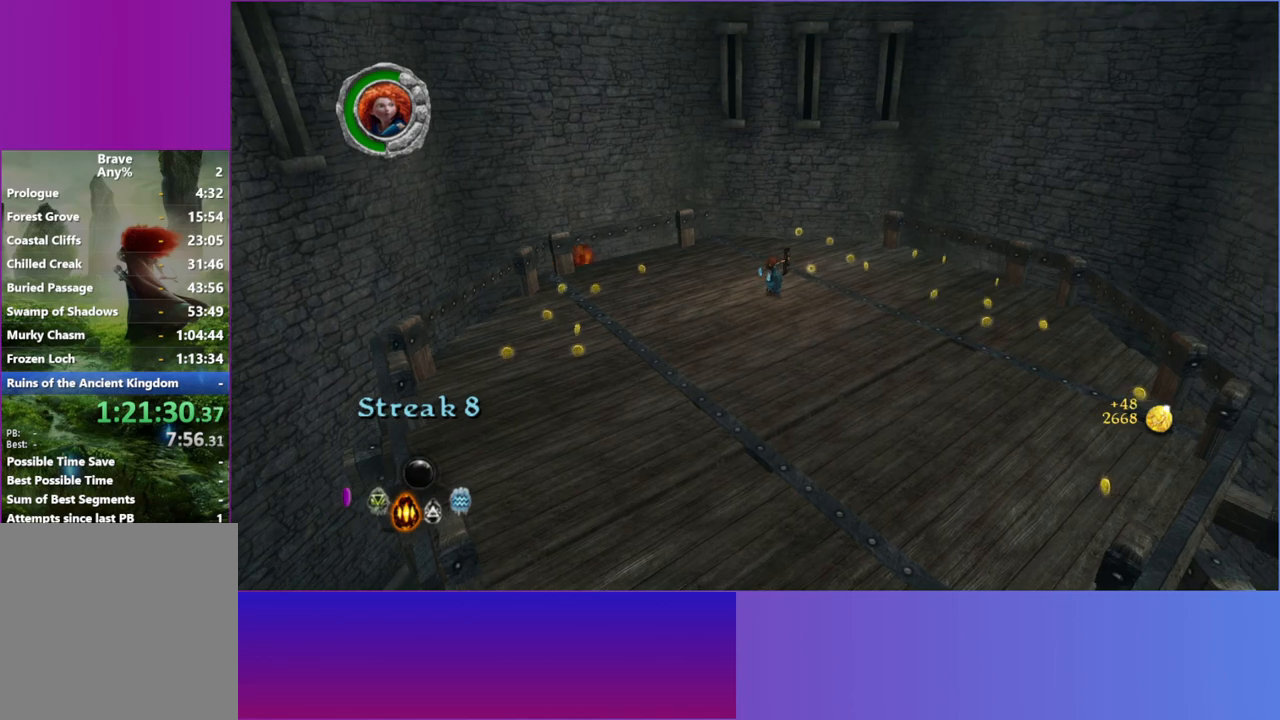
Gameplay with a controller (Xbox layout); each line is a JSON object with the inputs held at the frame after it. "events" lists button and stick changes between this image and that frame as [ms after this image, input, new state], when the widget could be followed in between. Not read: HOME R3.
{"buttons": [], "left_stick": "right", "right_stick": "center", "events": [[133, "left_stick", "right"], [250, "left_stick", "down-right"], [467, "left_stick", "right"]]}
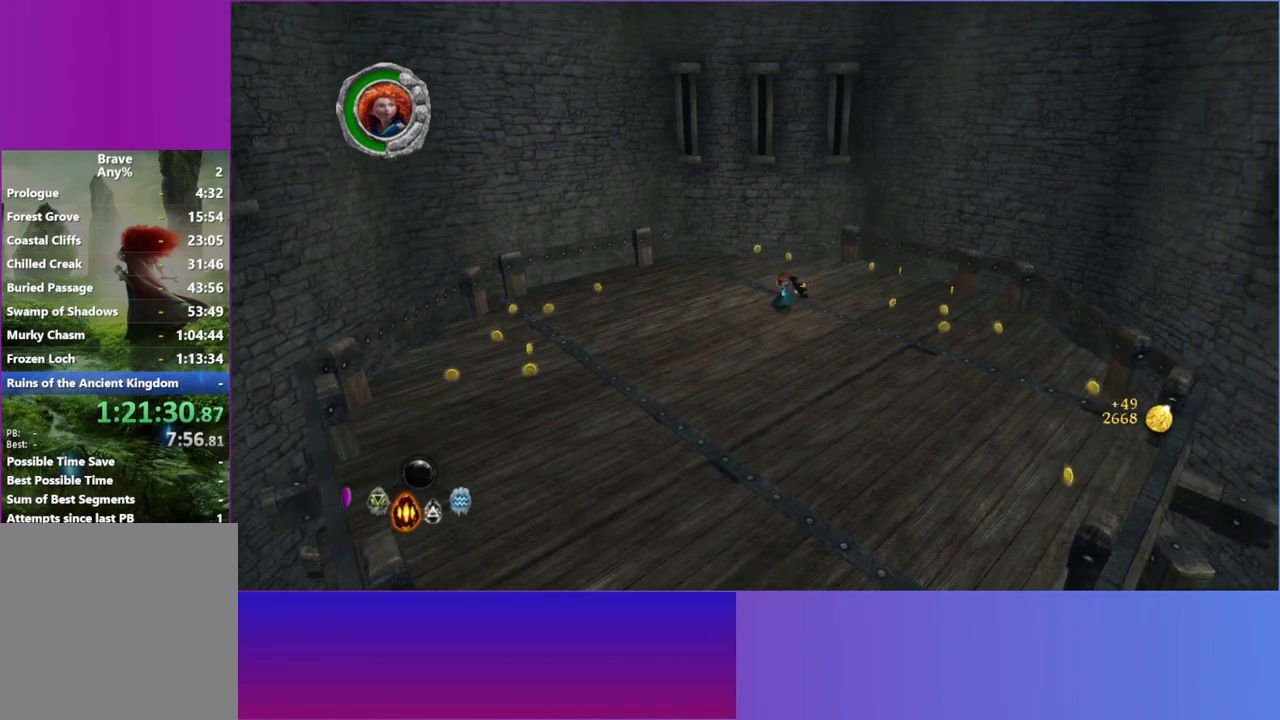
{"buttons": [], "left_stick": "up-left", "right_stick": "center", "events": [[200, "left_stick", "up"], [317, "left_stick", "up-left"]]}
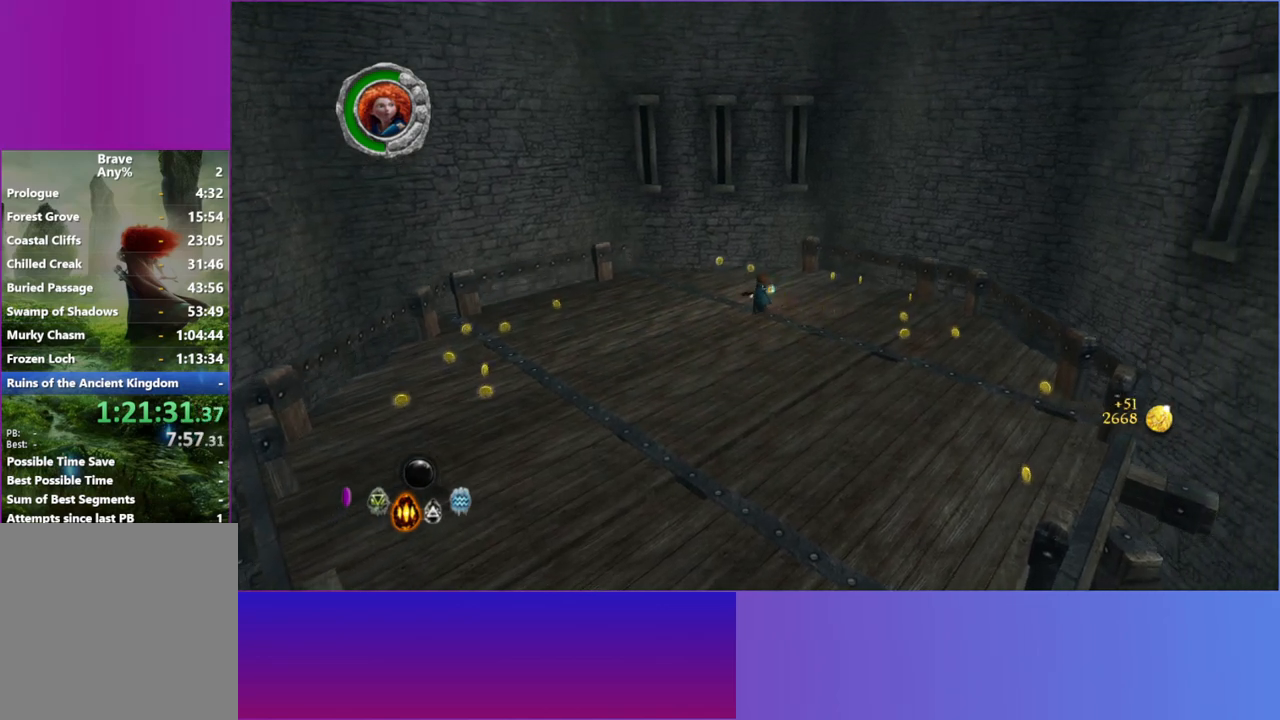
{"buttons": [], "left_stick": "up", "right_stick": "center", "events": [[100, "left_stick", "up"], [267, "left_stick", "up-left"], [400, "left_stick", "up"]]}
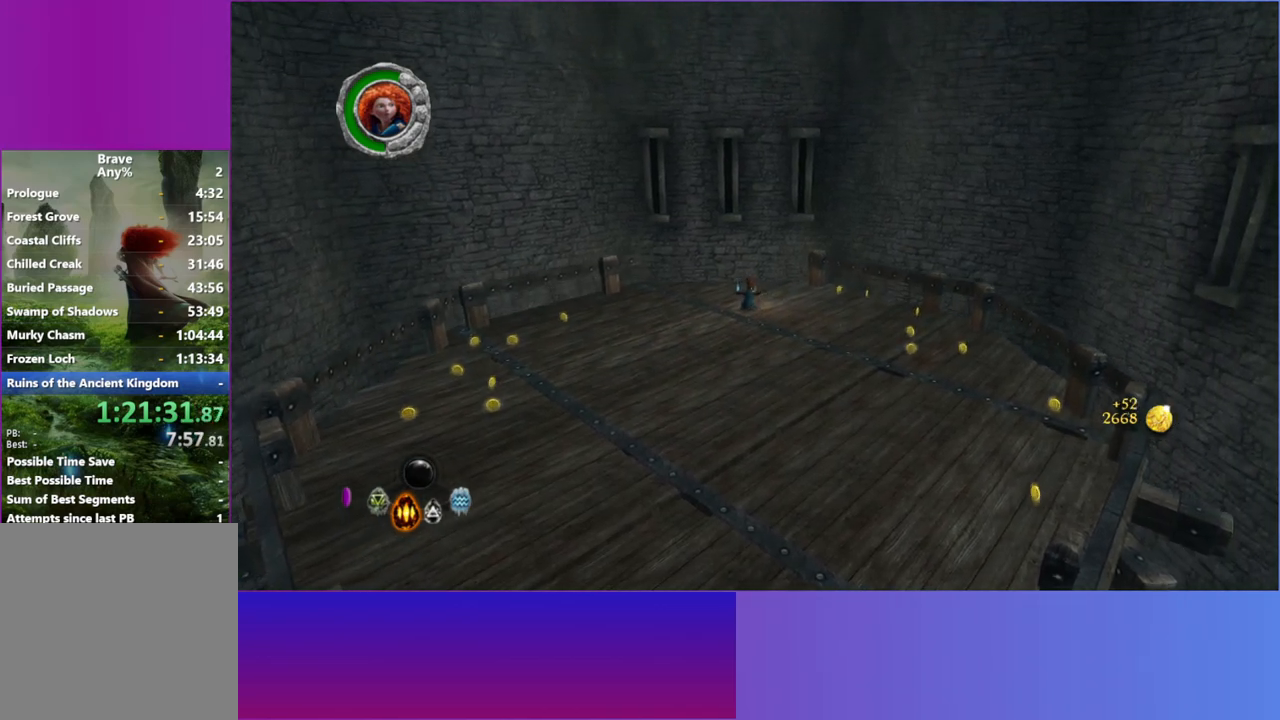
{"buttons": [], "left_stick": "up-left", "right_stick": "center", "events": [[50, "L2", "down"], [200, "L2", "up"], [350, "left_stick", "up-left"]]}
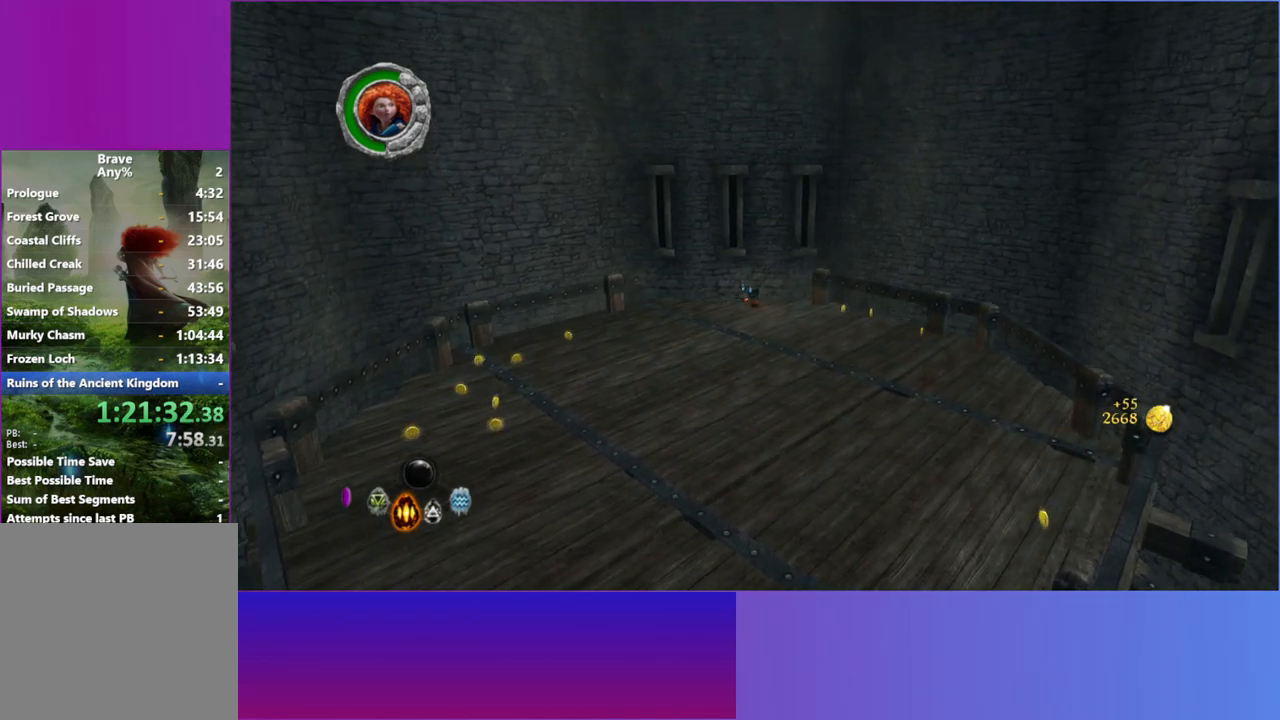
{"buttons": [], "left_stick": "up", "right_stick": "center", "events": [[17, "left_stick", "up"]]}
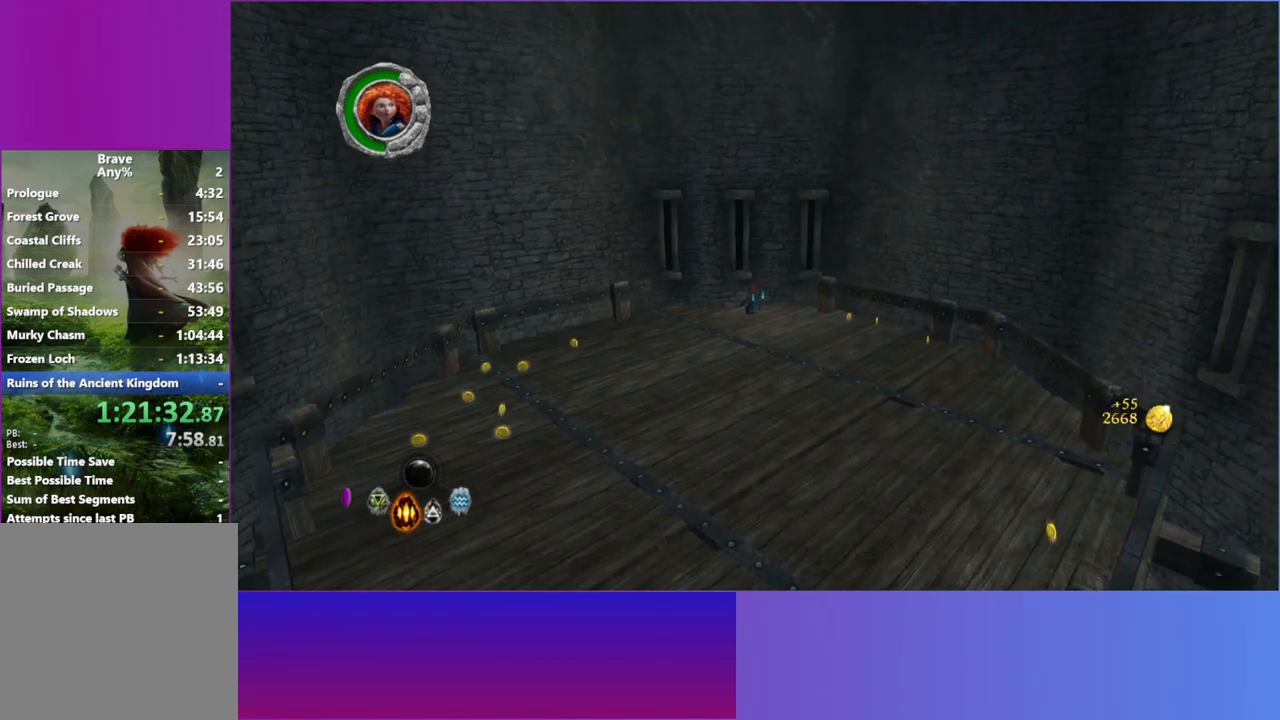
{"buttons": ["A"], "left_stick": "up-left", "right_stick": "center", "events": [[117, "A", "down"], [283, "A", "up"], [333, "left_stick", "up-left"], [500, "A", "down"]]}
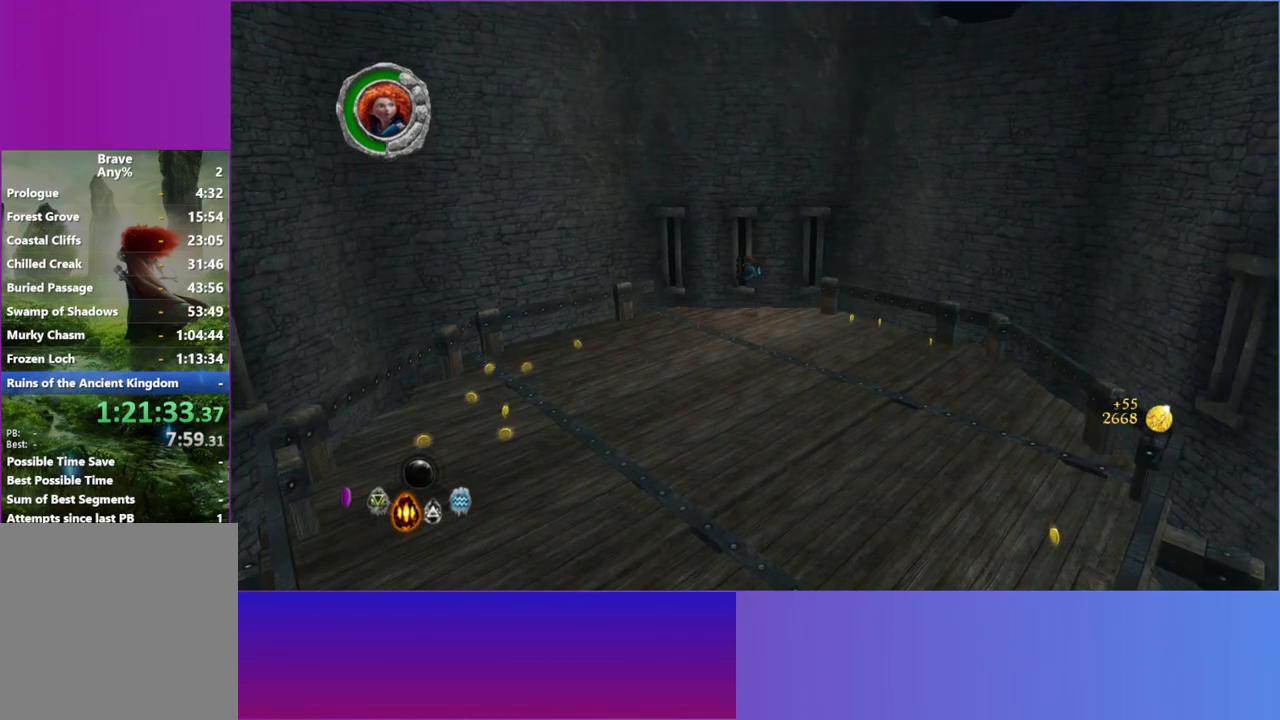
{"buttons": [], "left_stick": "up", "right_stick": "center", "events": [[117, "left_stick", "up"], [183, "A", "up"], [283, "left_stick", "up-right"], [450, "left_stick", "up"]]}
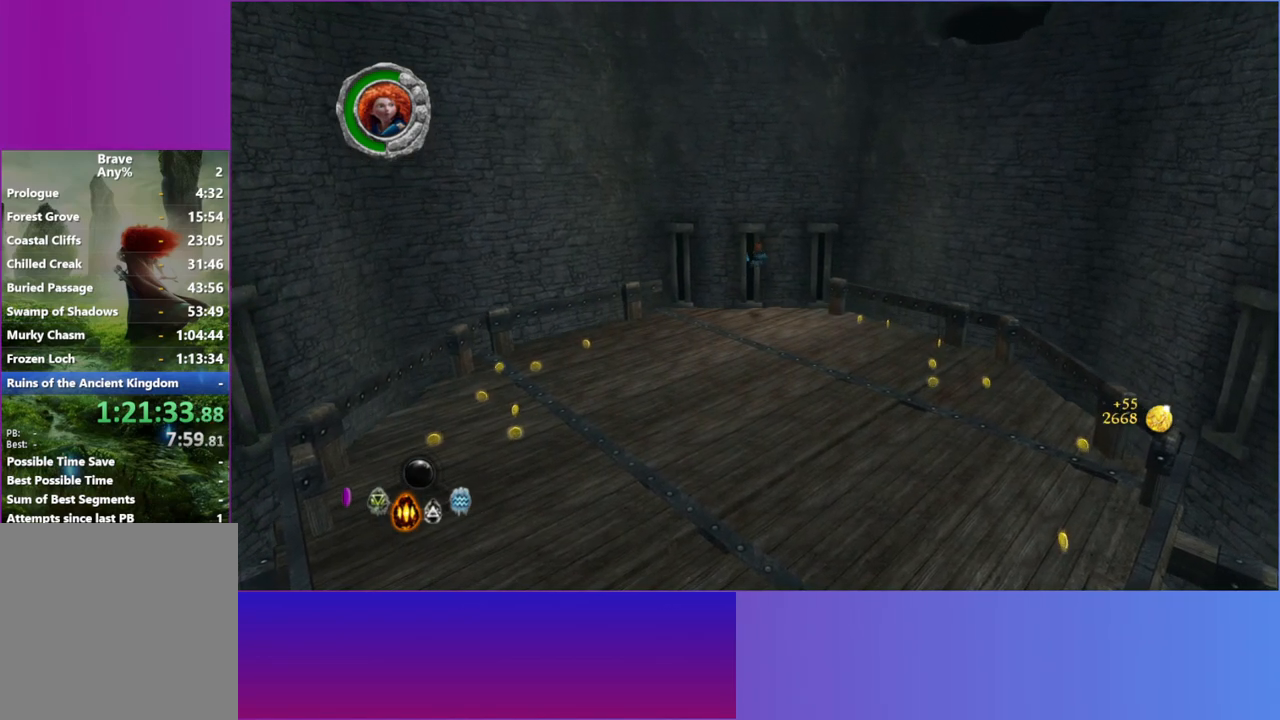
{"buttons": ["A"], "left_stick": "up-right", "right_stick": "center", "events": [[17, "left_stick", "up-left"], [183, "left_stick", "up"], [450, "A", "down"], [450, "left_stick", "up-right"]]}
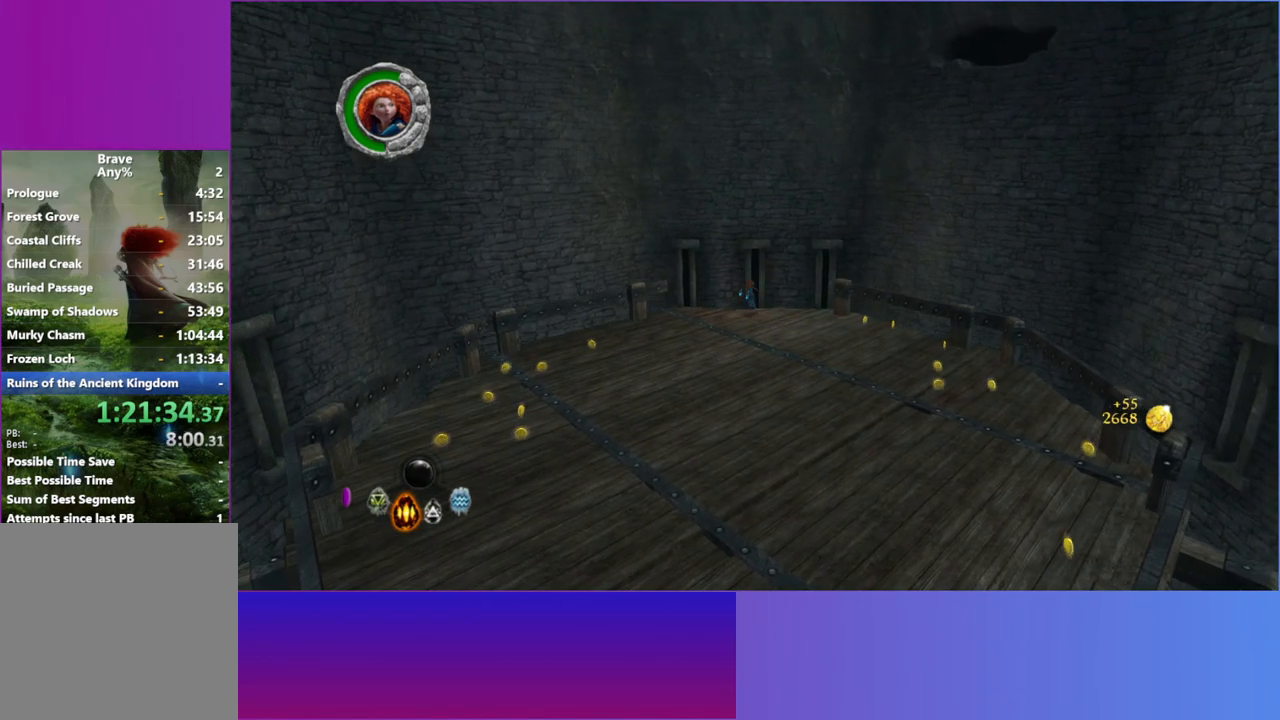
{"buttons": [], "left_stick": "up", "right_stick": "center", "events": [[83, "A", "up"], [100, "left_stick", "up"], [183, "A", "down"], [300, "A", "up"]]}
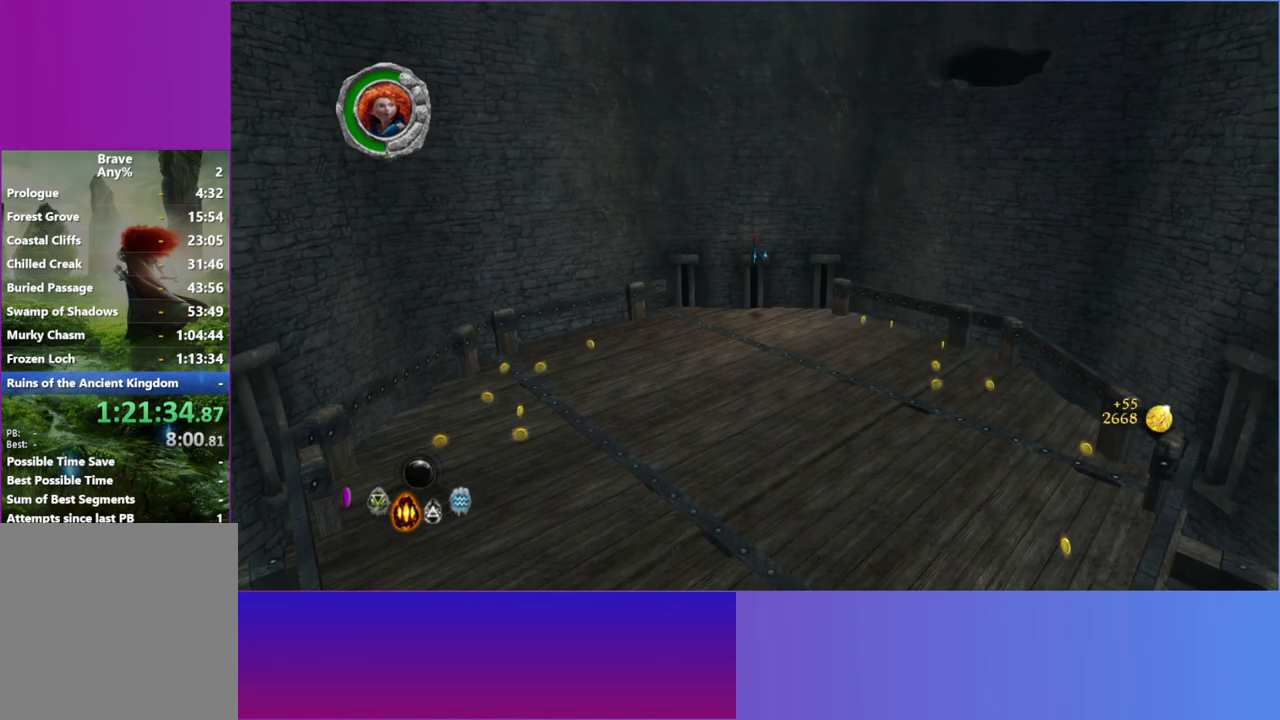
{"buttons": [], "left_stick": "up", "right_stick": "center", "events": []}
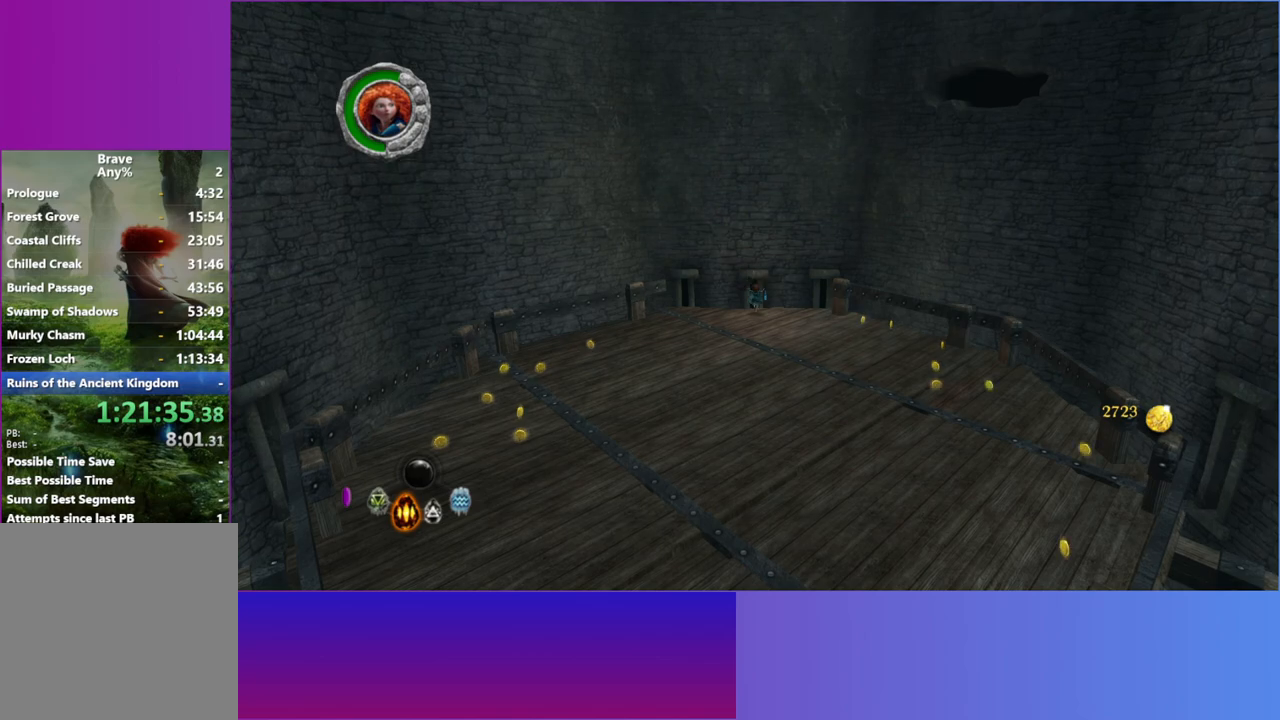
{"buttons": [], "left_stick": "up", "right_stick": "center", "events": []}
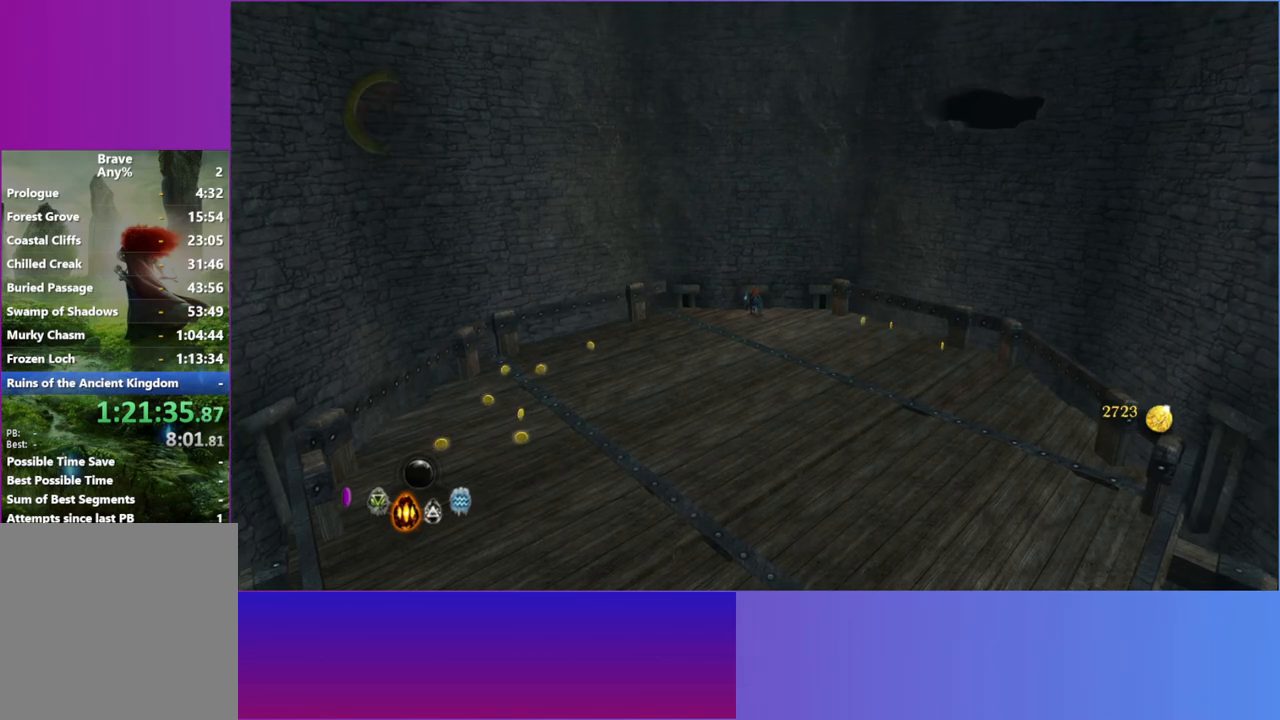
{"buttons": [], "left_stick": "center", "right_stick": "center", "events": [[467, "left_stick", "center"]]}
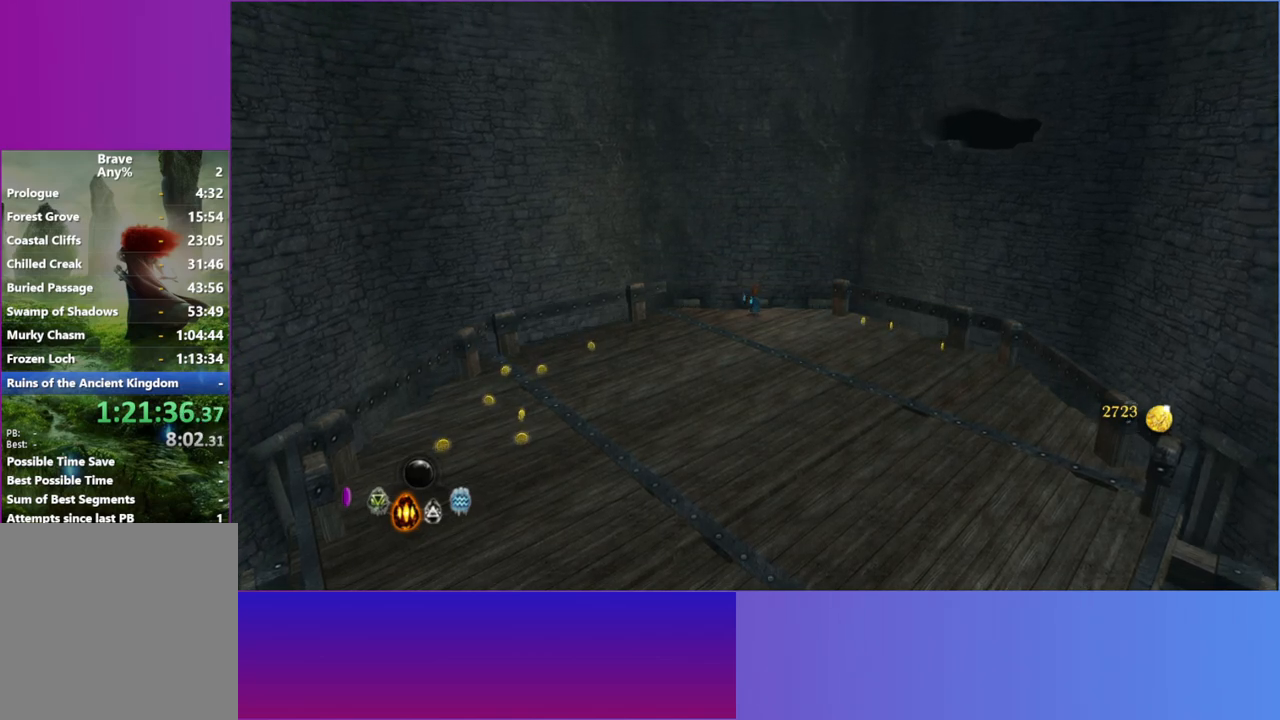
{"buttons": [], "left_stick": "center", "right_stick": "center", "events": []}
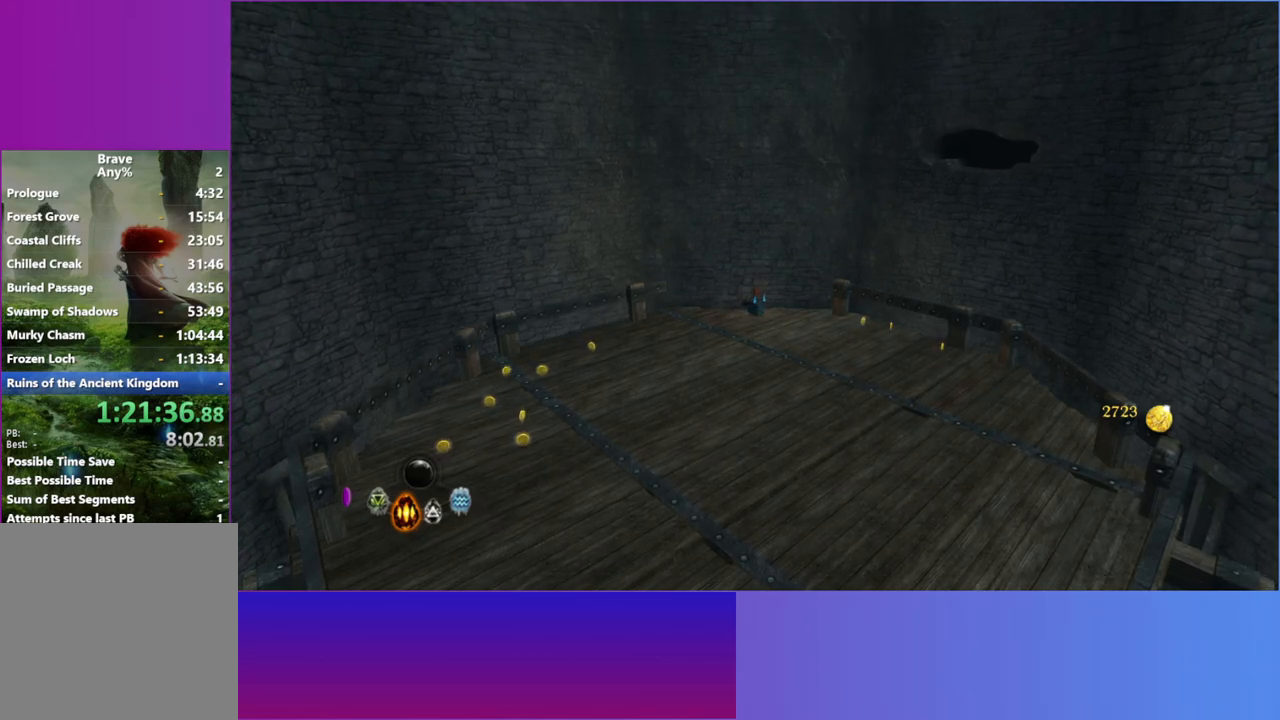
{"buttons": [], "left_stick": "center", "right_stick": "center", "events": []}
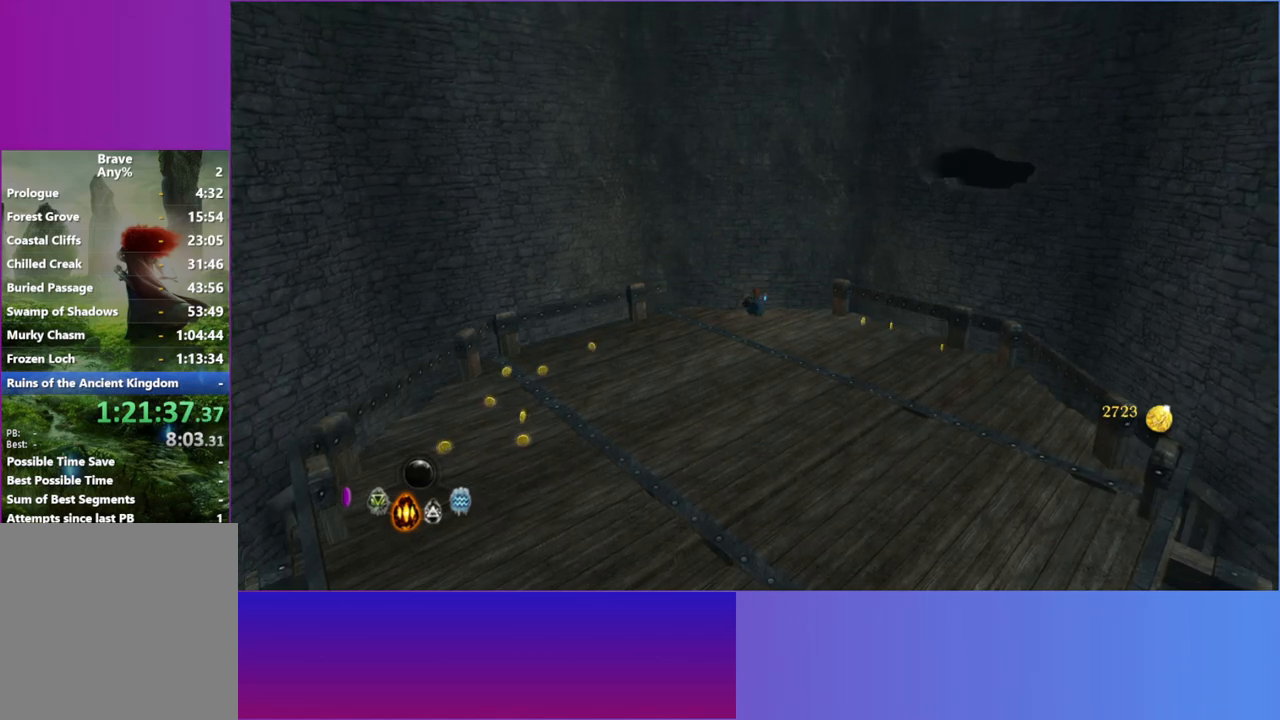
{"buttons": [], "left_stick": "up", "right_stick": "center", "events": [[117, "left_stick", "up"]]}
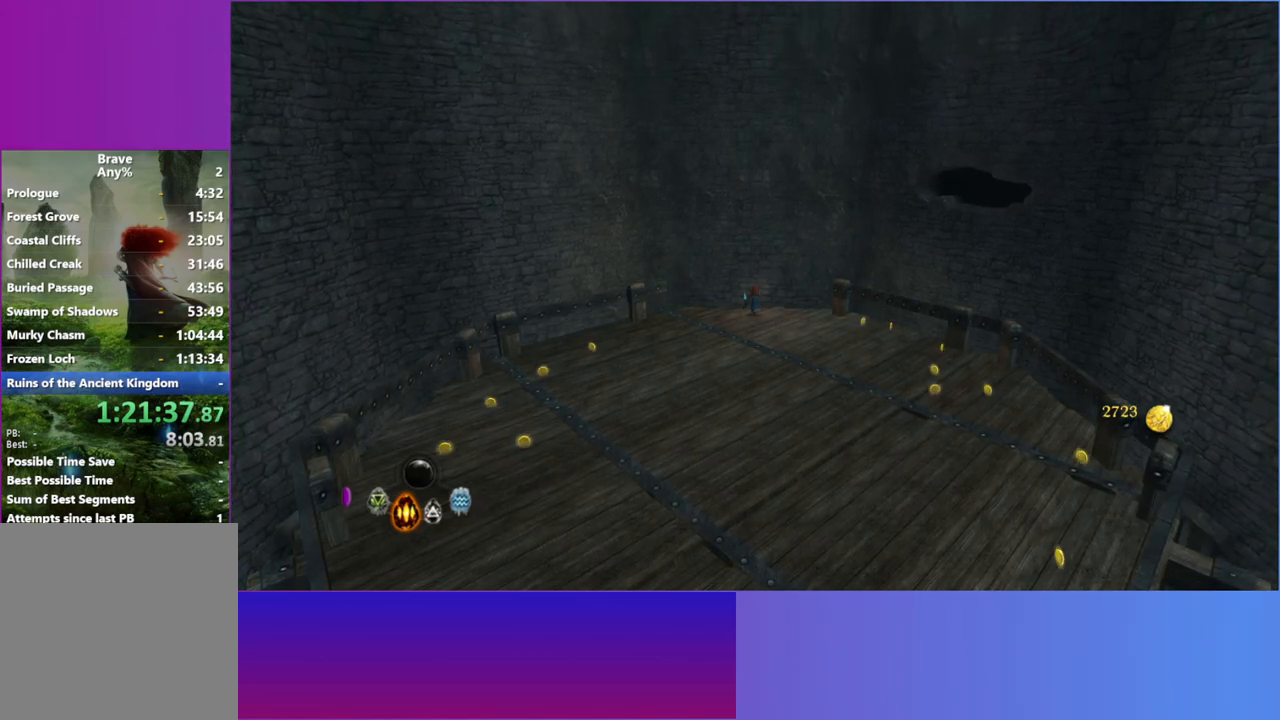
{"buttons": ["A"], "left_stick": "up", "right_stick": "center", "events": [[450, "A", "down"]]}
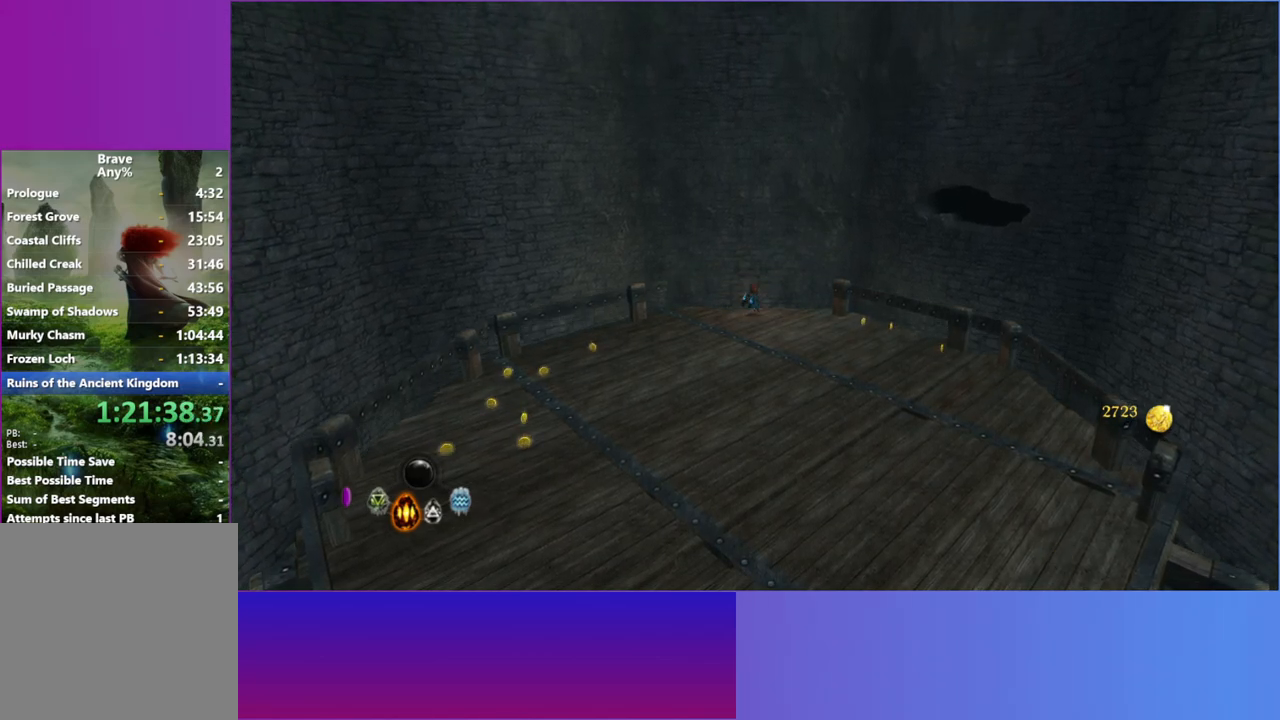
{"buttons": ["A"], "left_stick": "up", "right_stick": "center", "events": [[183, "A", "up"], [333, "A", "down"]]}
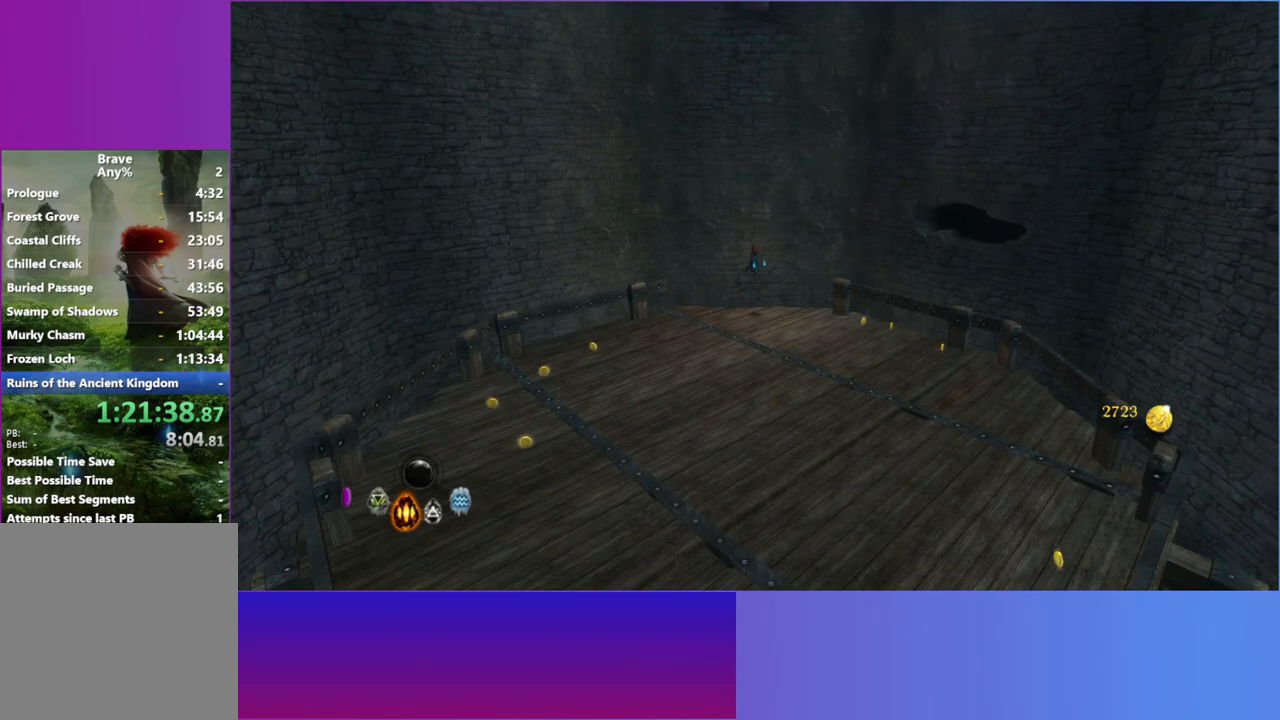
{"buttons": [], "left_stick": "up", "right_stick": "center", "events": [[117, "A", "up"]]}
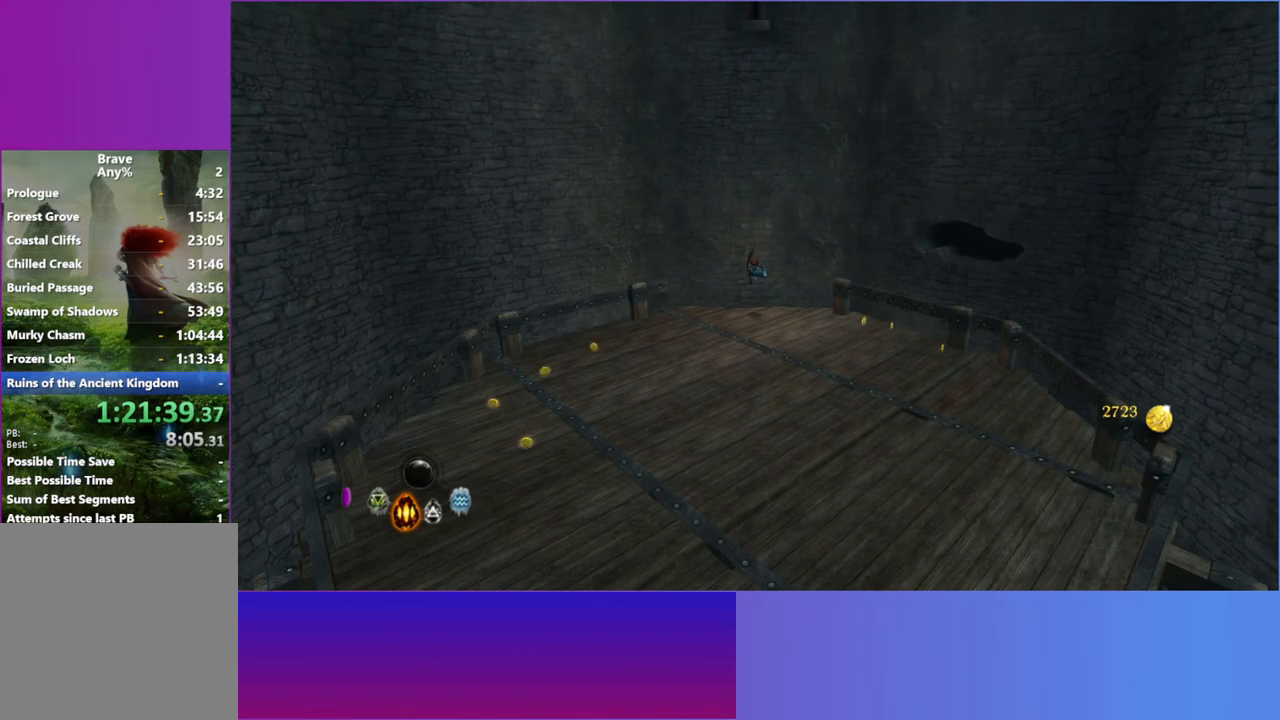
{"buttons": ["A"], "left_stick": "up", "right_stick": "center", "events": [[417, "A", "down"]]}
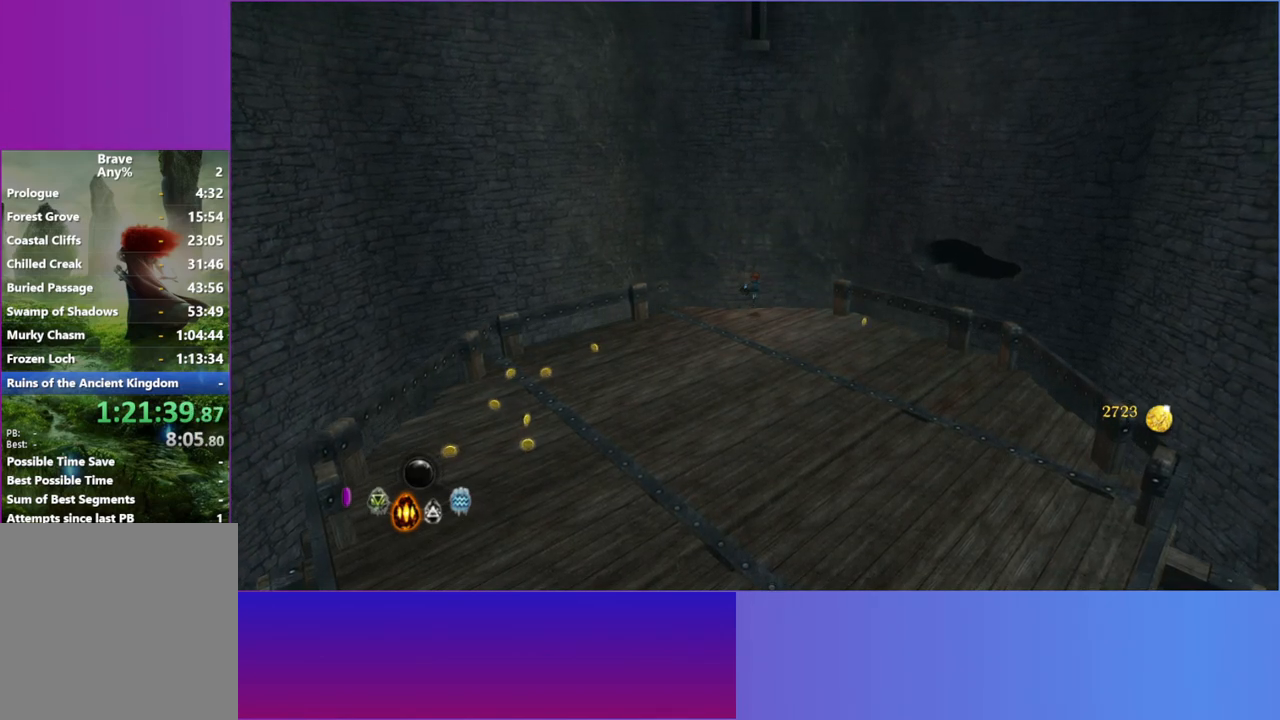
{"buttons": ["A"], "left_stick": "up", "right_stick": "center", "events": [[183, "A", "up"], [317, "A", "down"]]}
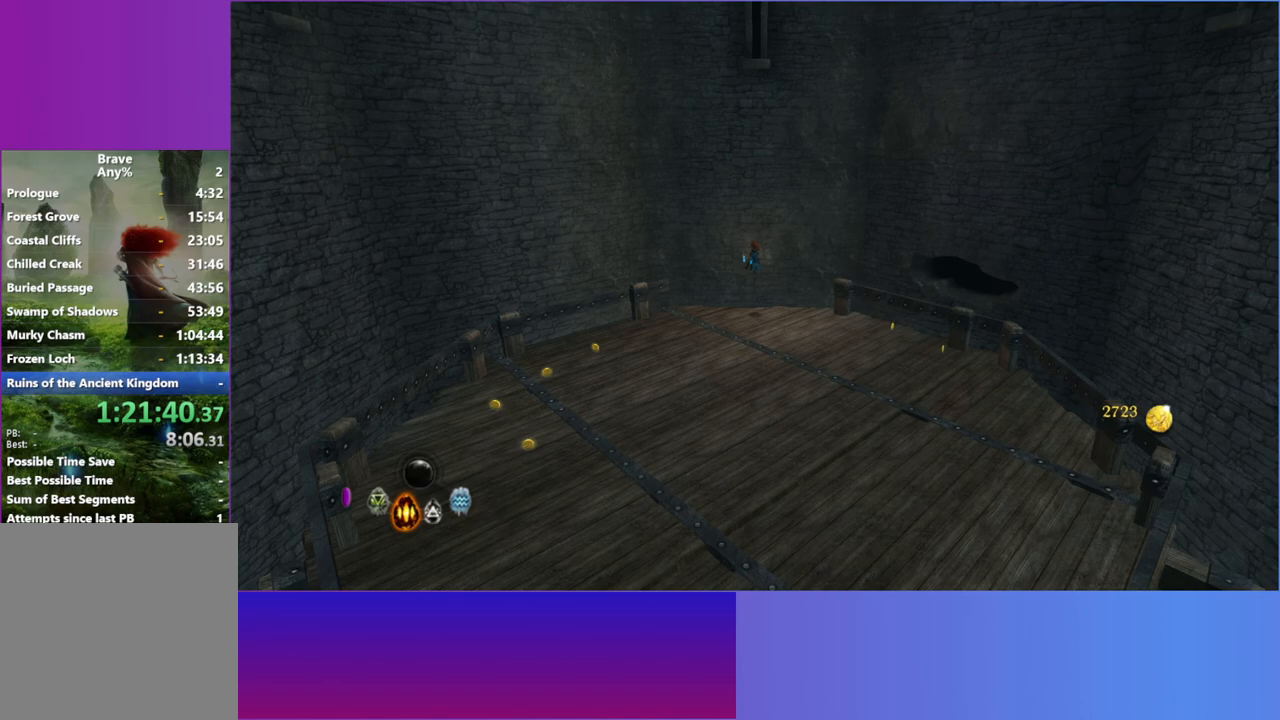
{"buttons": [], "left_stick": "up", "right_stick": "center", "events": [[17, "A", "up"]]}
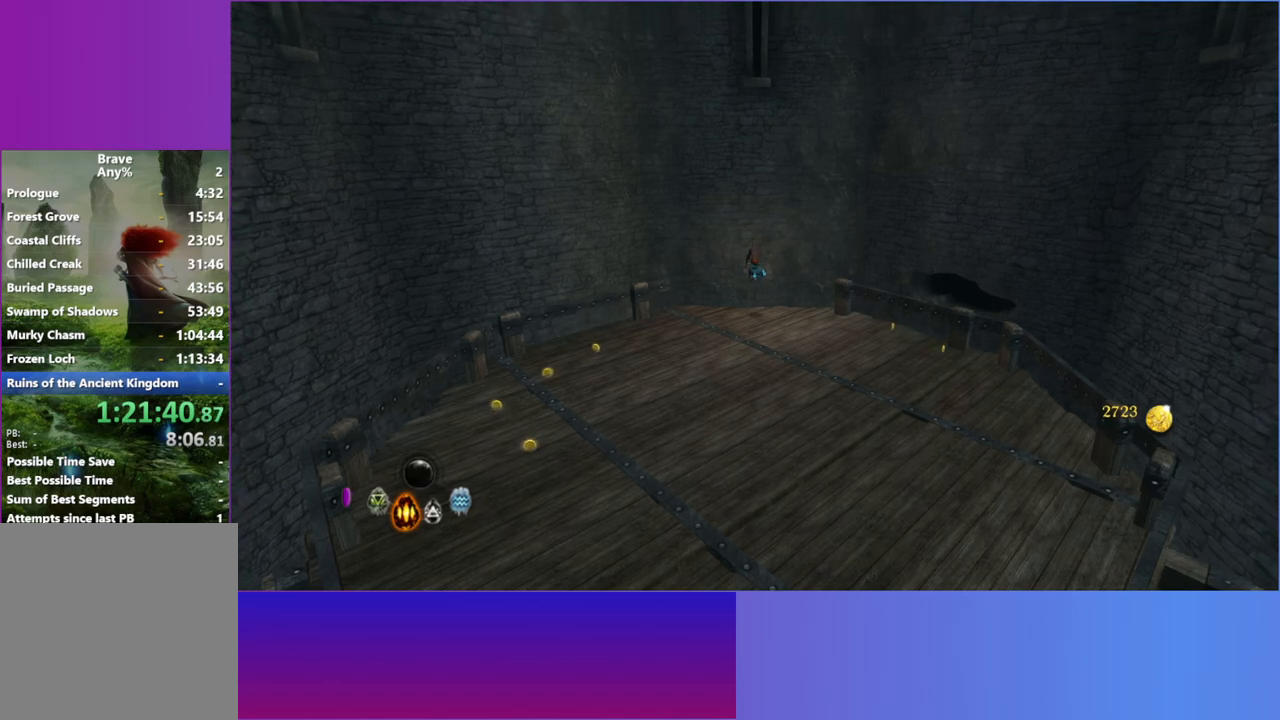
{"buttons": [], "left_stick": "up", "right_stick": "center", "events": [[283, "A", "down"], [500, "A", "up"]]}
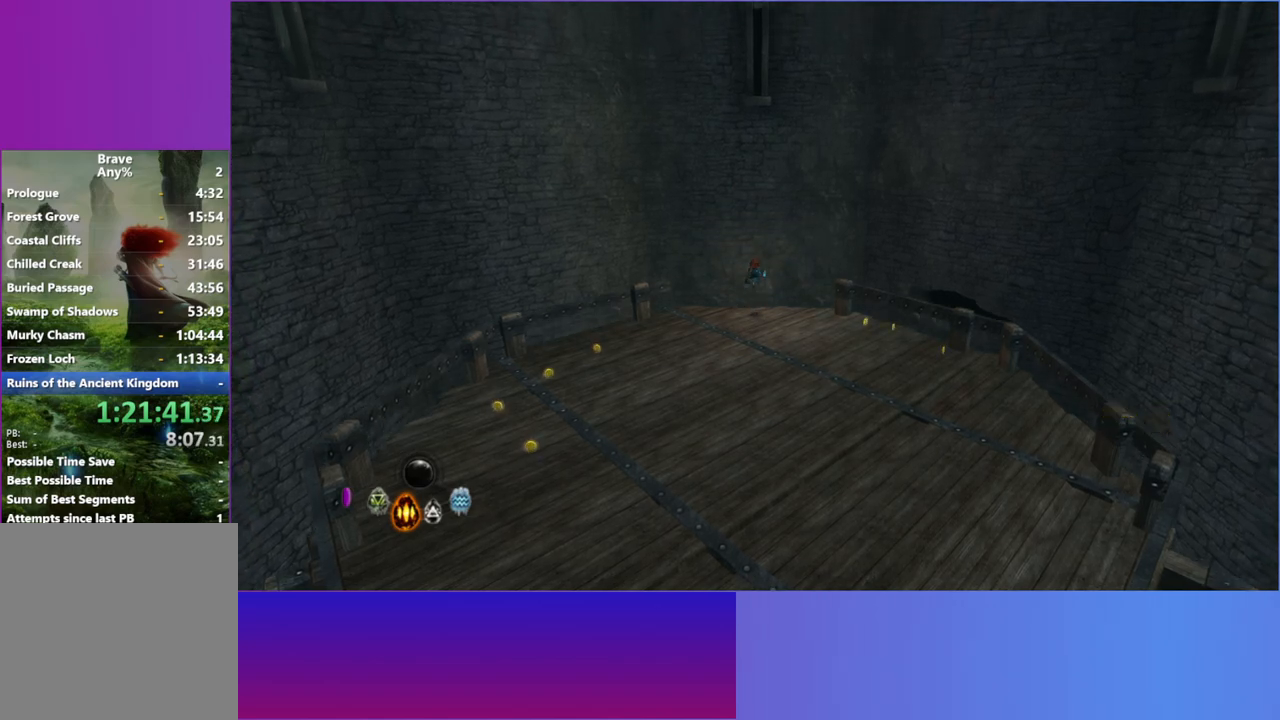
{"buttons": [], "left_stick": "up", "right_stick": "center", "events": [[167, "A", "down"], [350, "A", "up"]]}
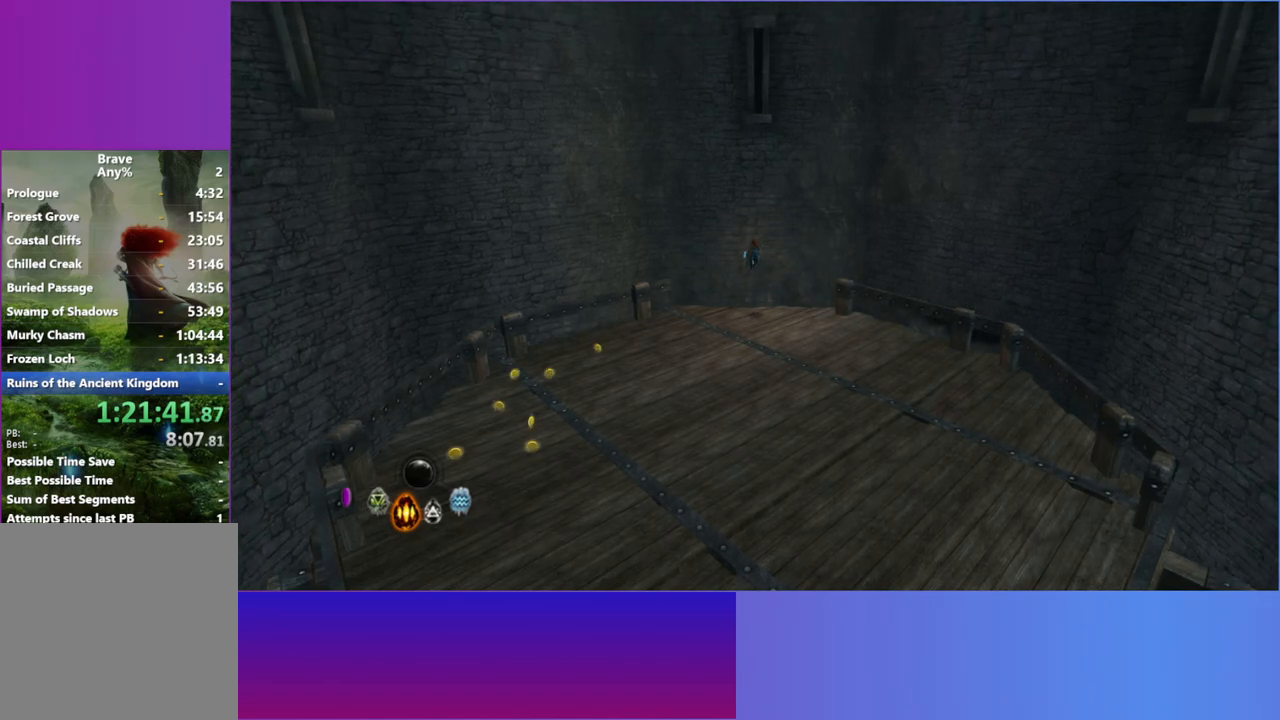
{"buttons": [], "left_stick": "up", "right_stick": "center", "events": []}
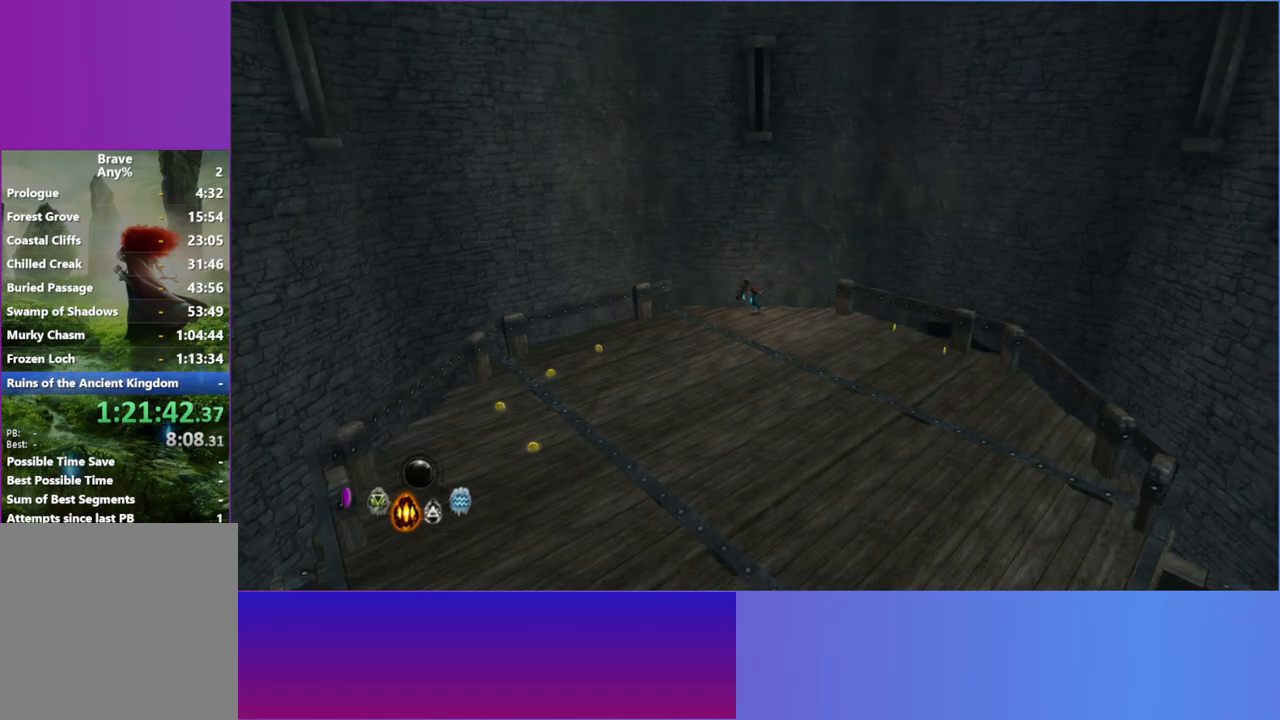
{"buttons": ["A"], "left_stick": "up", "right_stick": "center", "events": [[100, "A", "down"], [267, "A", "up"], [283, "left_stick", "up-right"], [450, "A", "down"], [483, "left_stick", "up"]]}
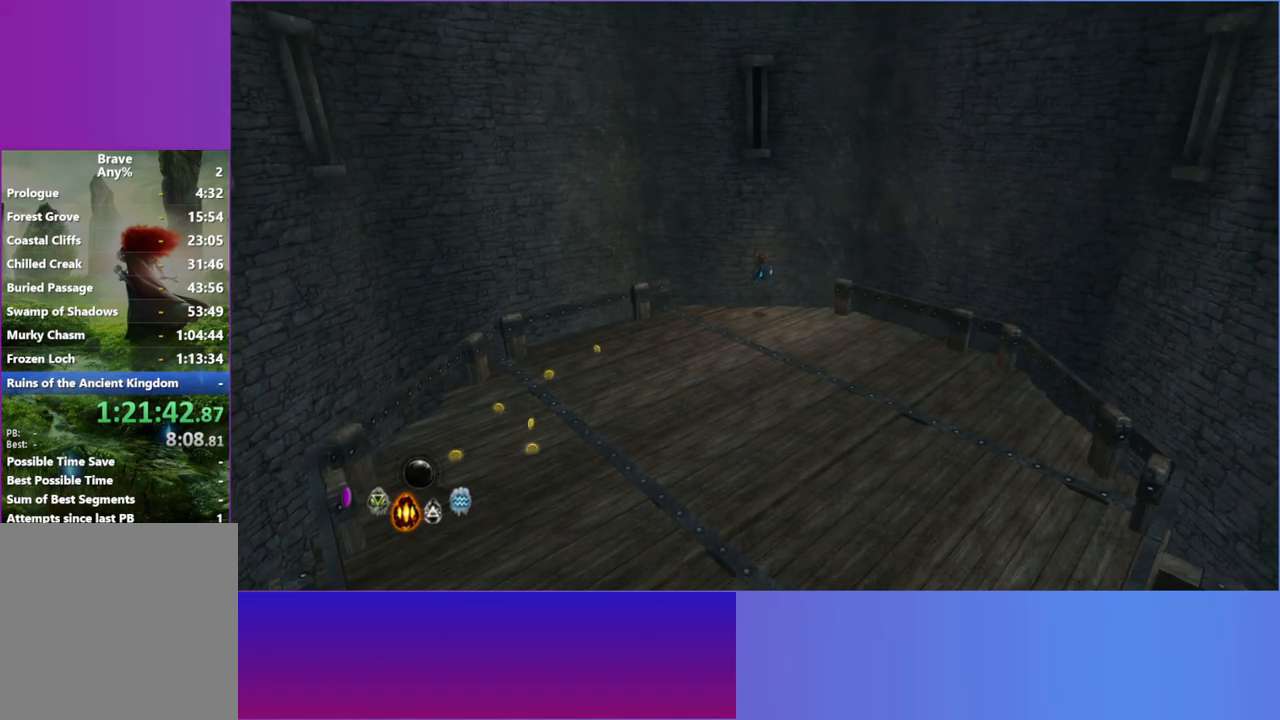
{"buttons": [], "left_stick": "up", "right_stick": "center", "events": [[133, "A", "up"], [200, "left_stick", "up-left"], [333, "left_stick", "up"]]}
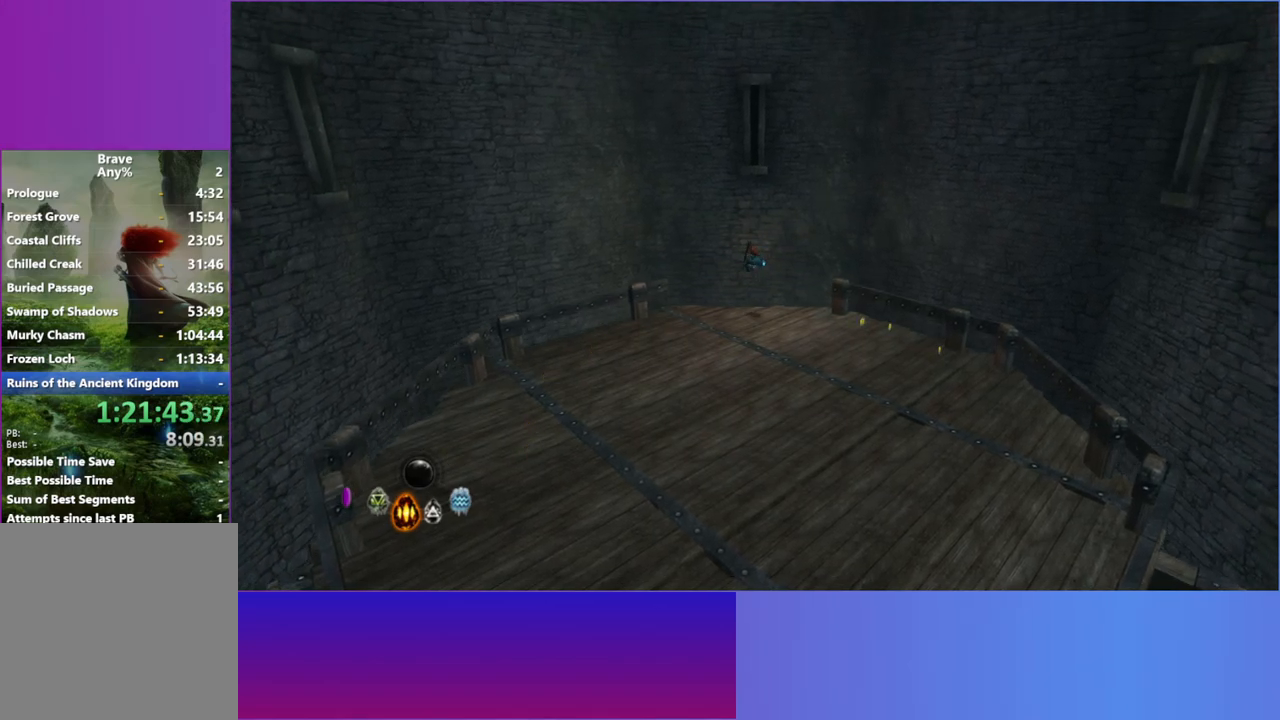
{"buttons": [], "left_stick": "up", "right_stick": "center", "events": [[333, "A", "down"], [333, "left_stick", "up-right"], [483, "A", "up"], [483, "left_stick", "up"]]}
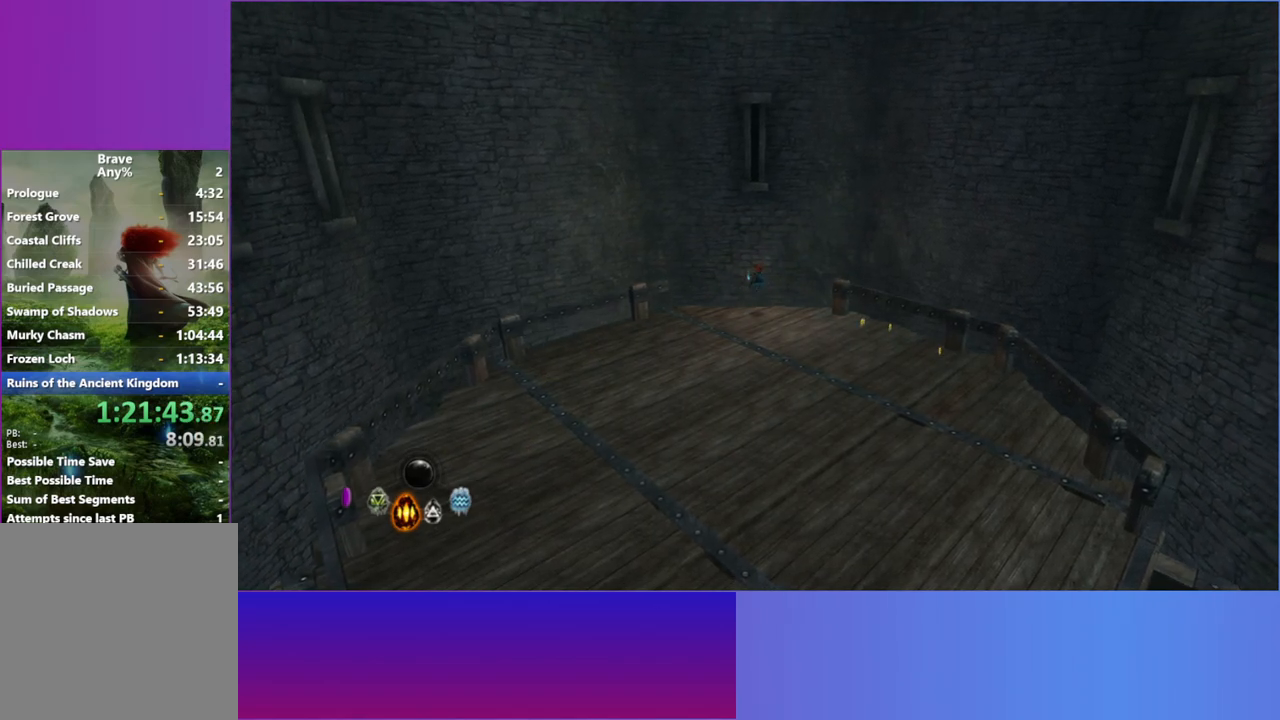
{"buttons": [], "left_stick": "up", "right_stick": "center", "events": [[200, "A", "down"], [367, "A", "up"]]}